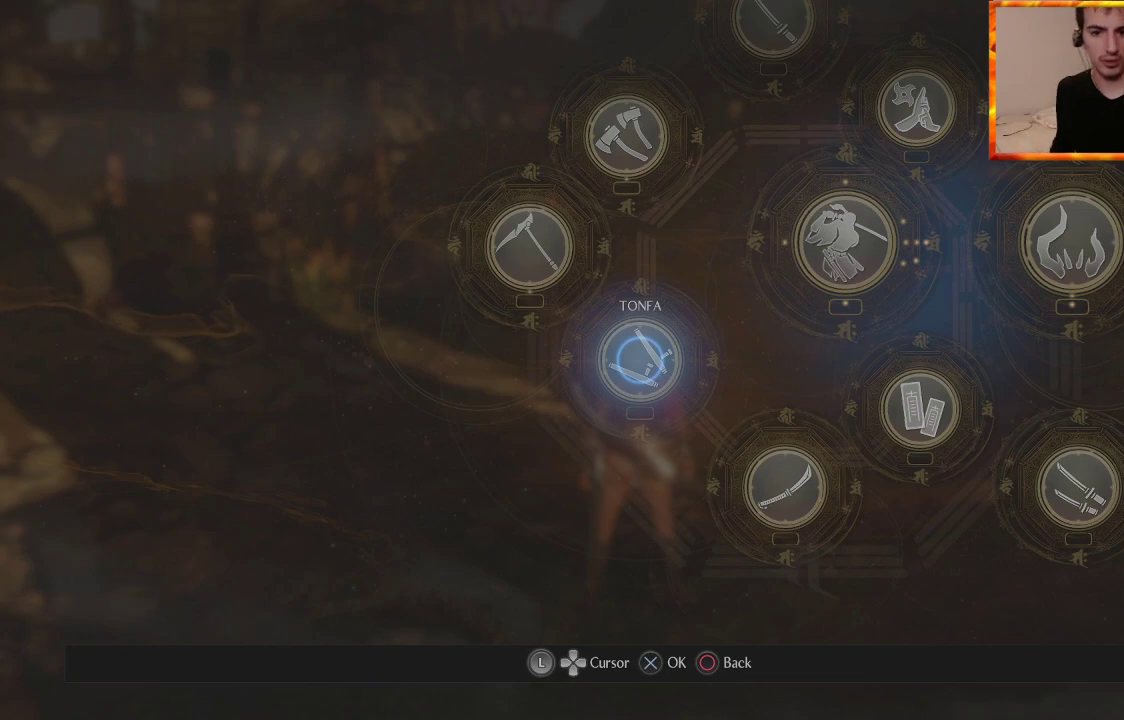
Gameplay with a controller (PlayStation layout); each line is a JSON object with the inputs held at the frame after it. "events" lists button and stick changes between this image and that frame as [ms after this image, input, new state], when the widget could be followed in between.
{"buttons": [], "left_stick": "center", "right_stick": "down-left", "events": [[483, "right_stick", "down-left"]]}
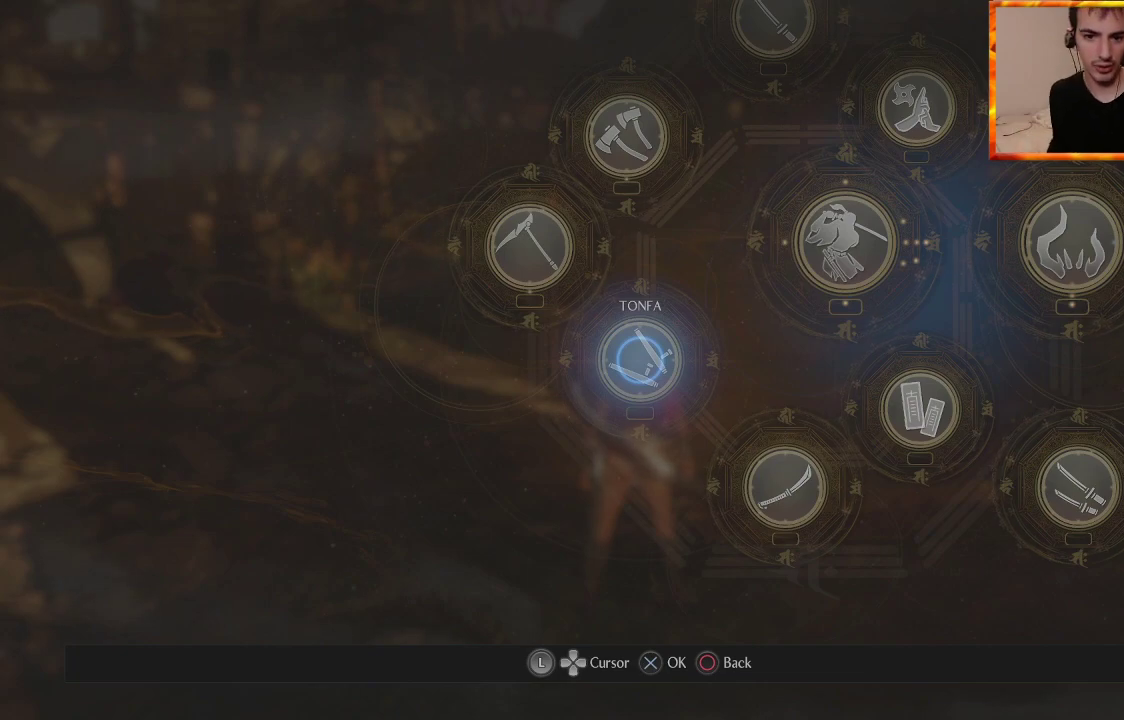
{"buttons": [], "left_stick": "center", "right_stick": "center", "events": [[117, "right_stick", "center"]]}
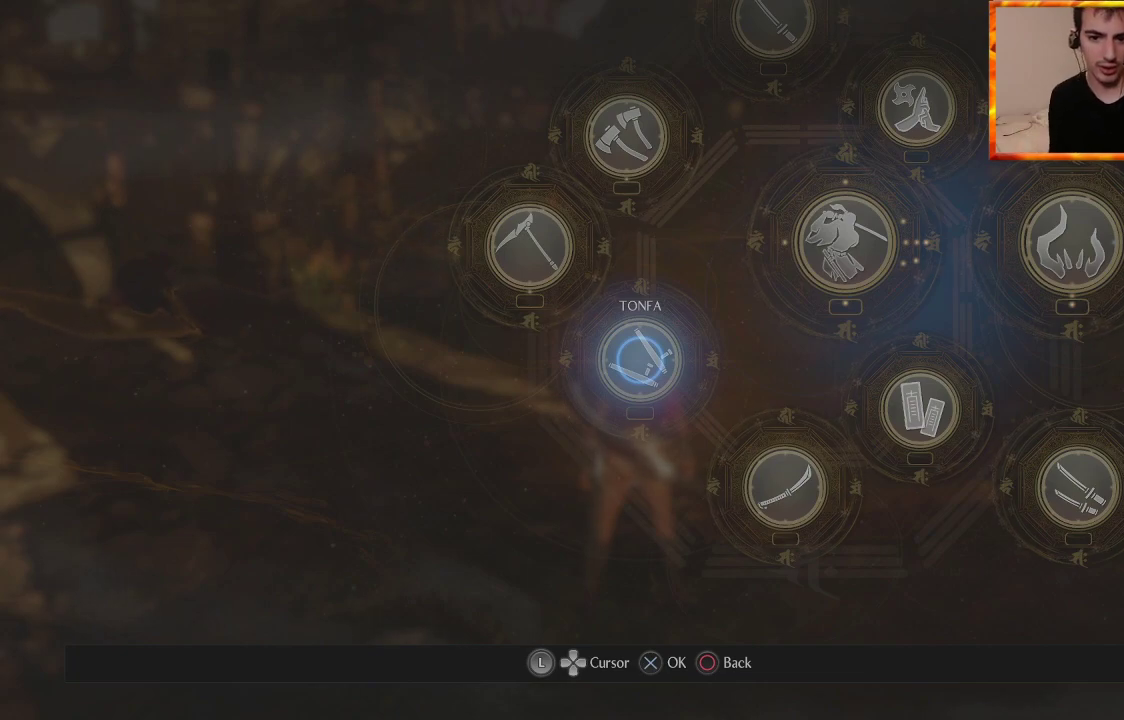
{"buttons": [], "left_stick": "center", "right_stick": "center", "events": [[133, "DPAD_UP", "down"], [250, "DPAD_UP", "up"]]}
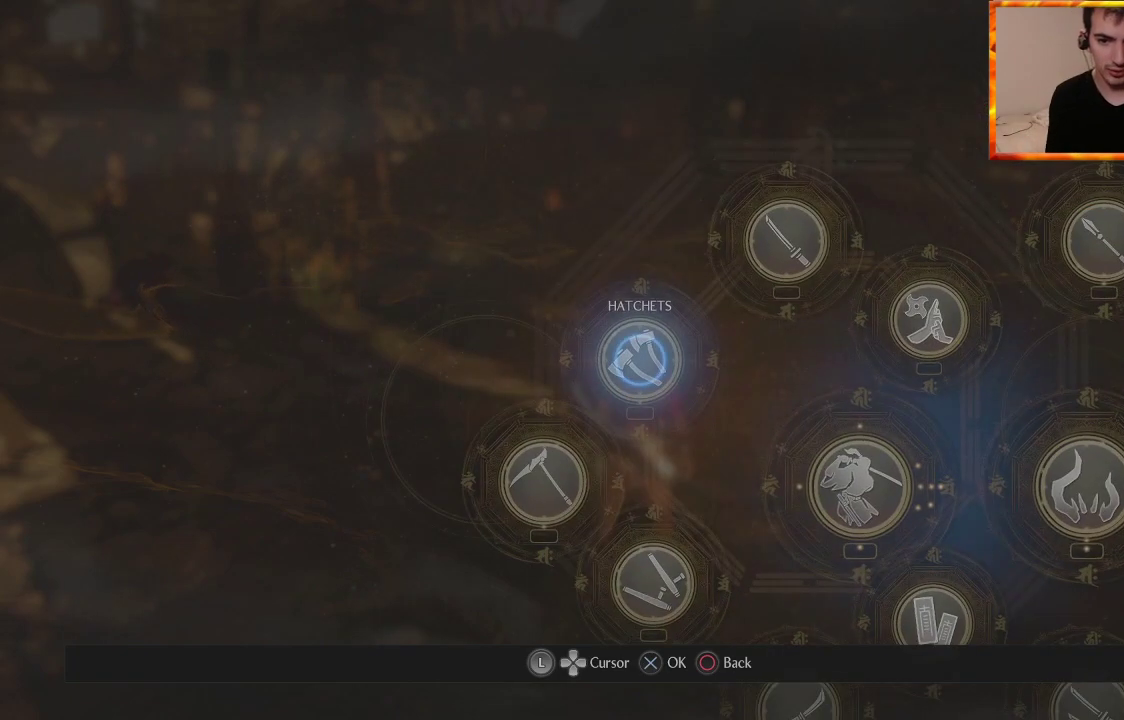
{"buttons": [], "left_stick": "center", "right_stick": "center", "events": []}
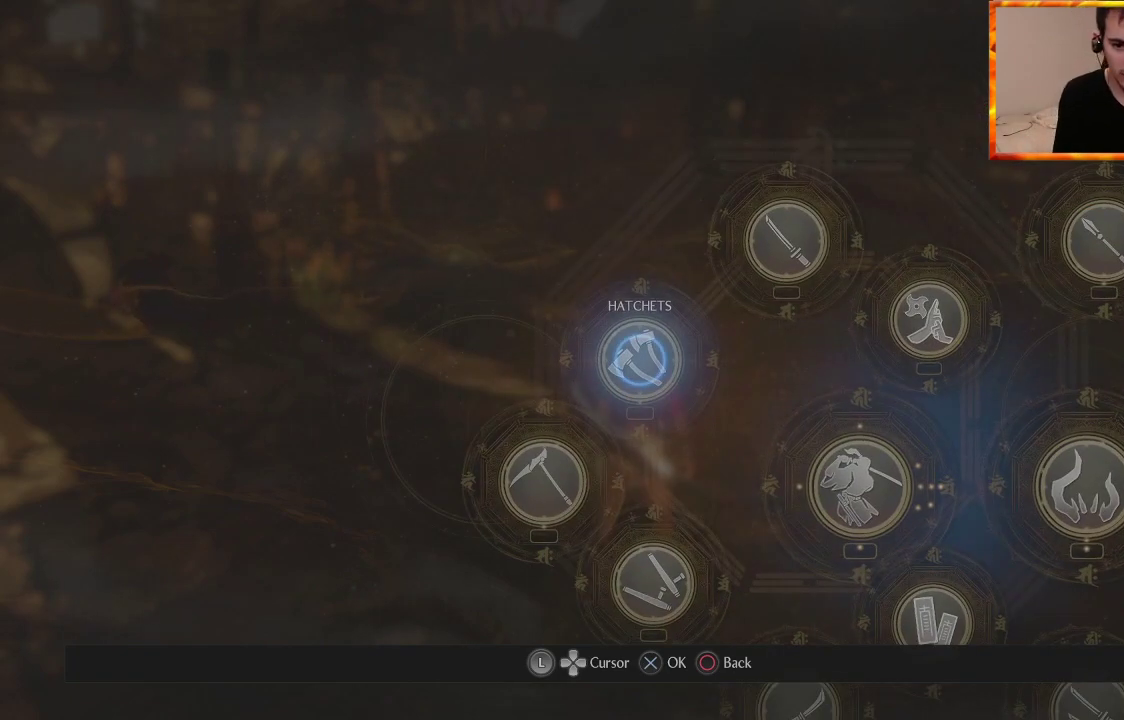
{"buttons": [], "left_stick": "center", "right_stick": "center", "events": [[350, "CROSS", "down"], [467, "CROSS", "up"]]}
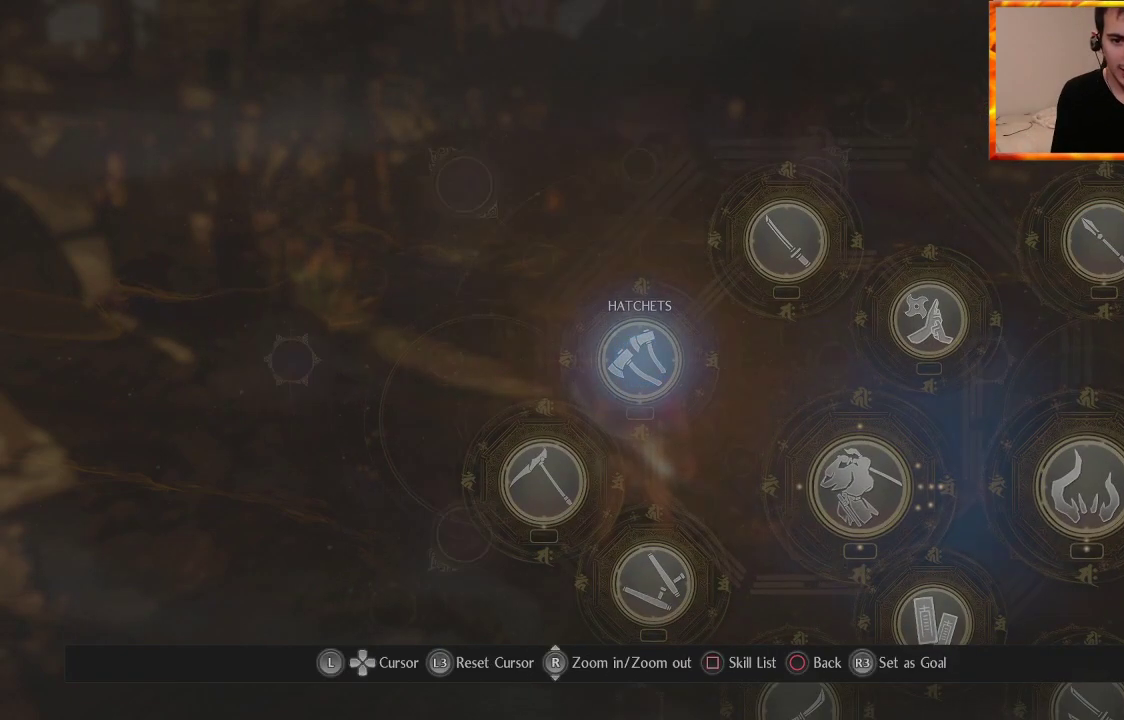
{"buttons": [], "left_stick": "center", "right_stick": "center", "events": []}
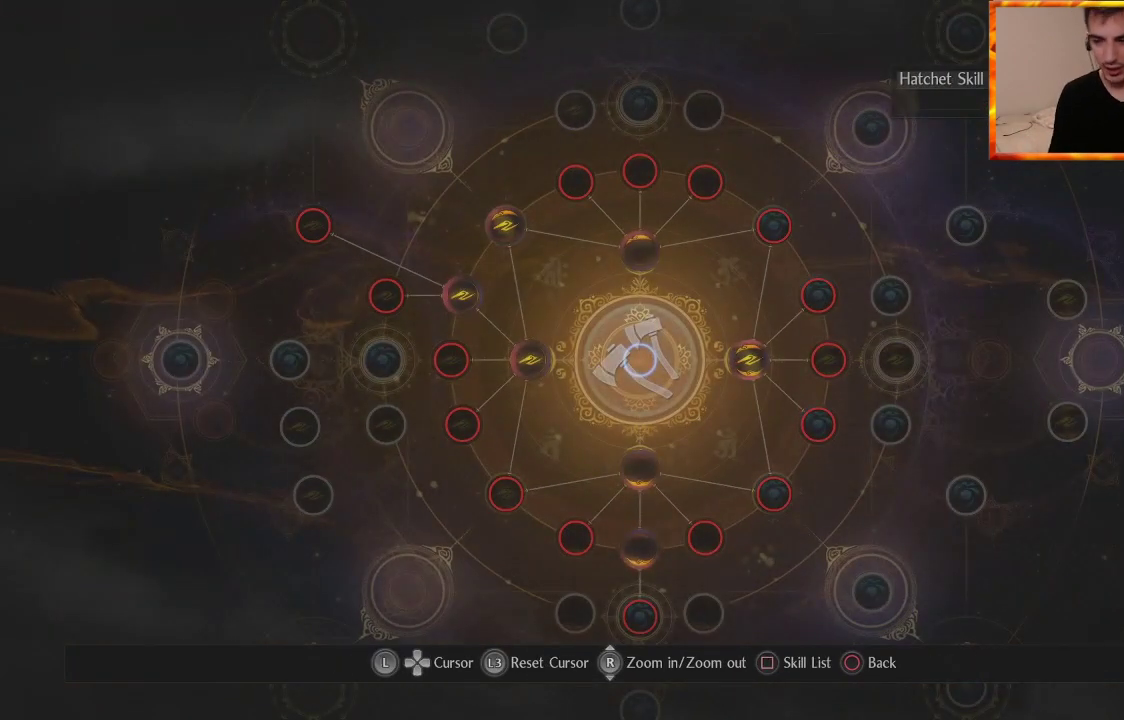
{"buttons": [], "left_stick": "center", "right_stick": "center", "events": []}
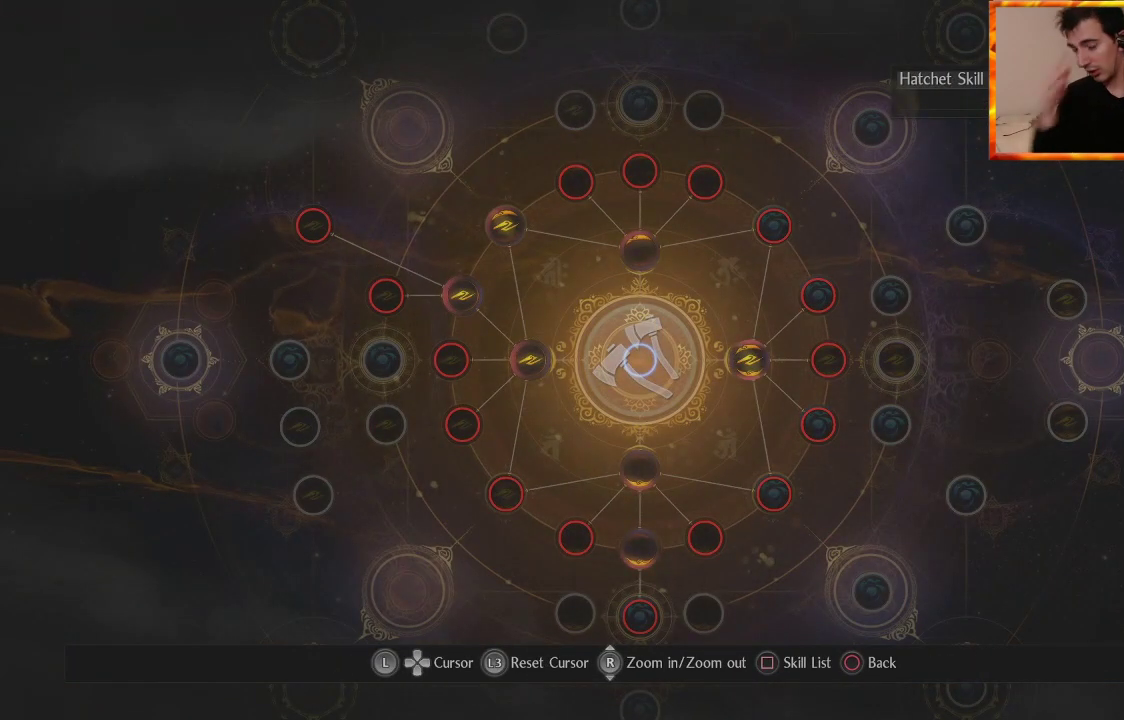
{"buttons": [], "left_stick": "center", "right_stick": "center", "events": []}
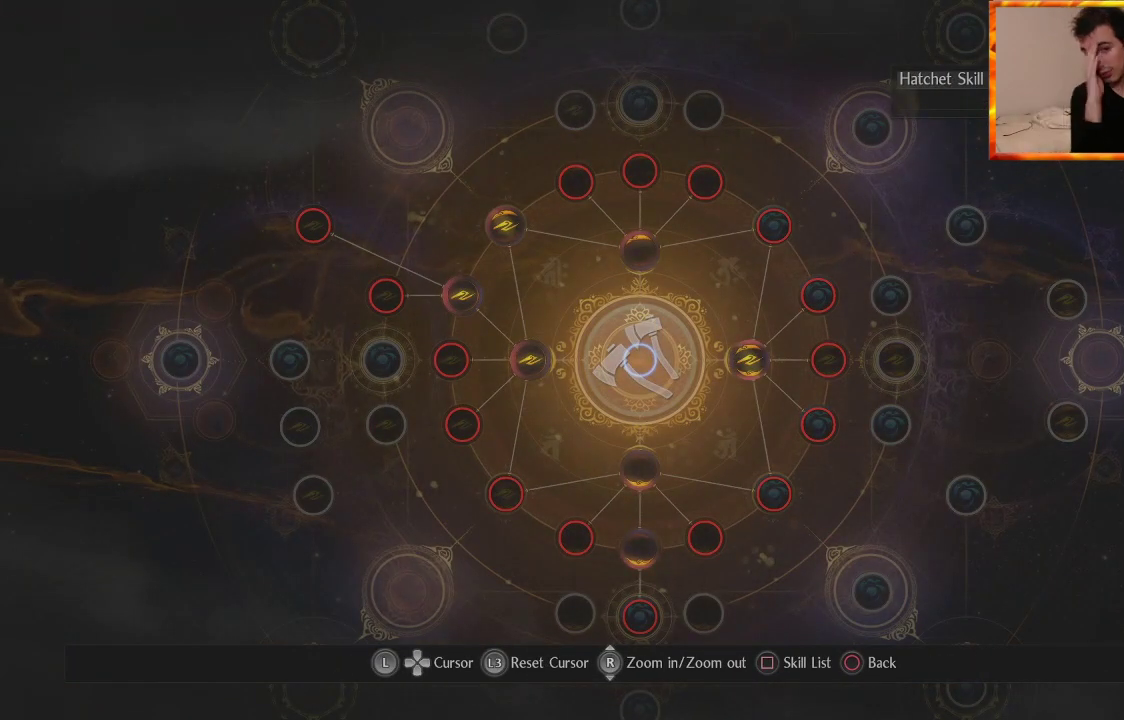
{"buttons": [], "left_stick": "center", "right_stick": "center", "events": []}
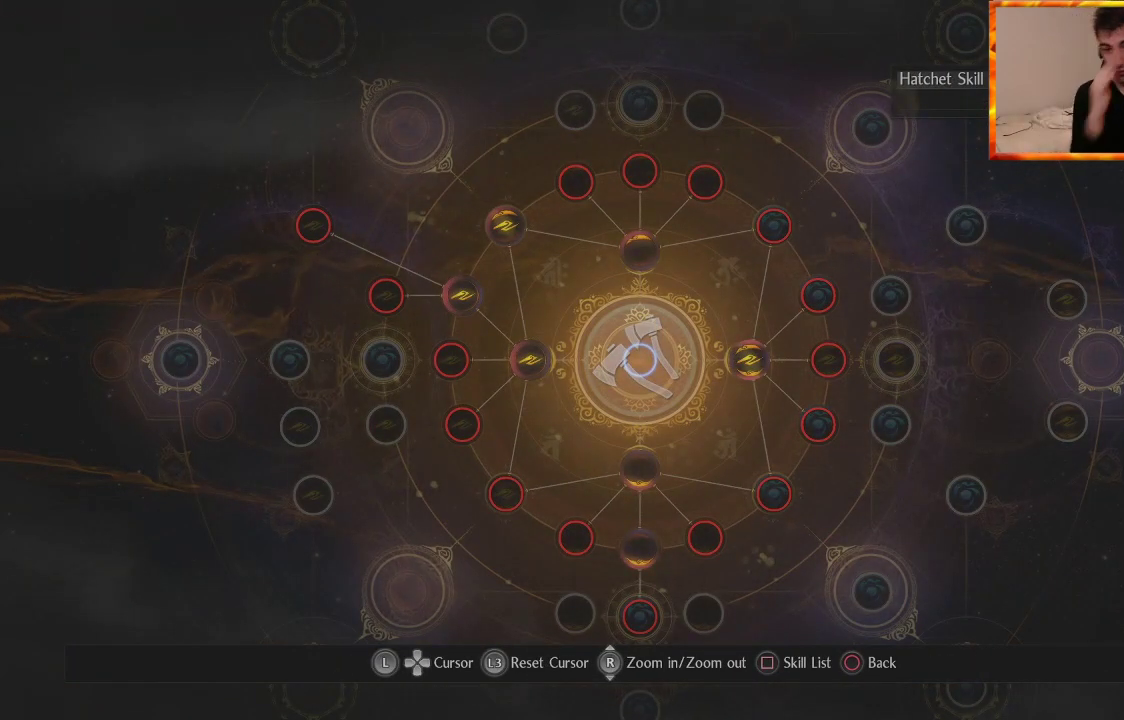
{"buttons": [], "left_stick": "center", "right_stick": "center", "events": []}
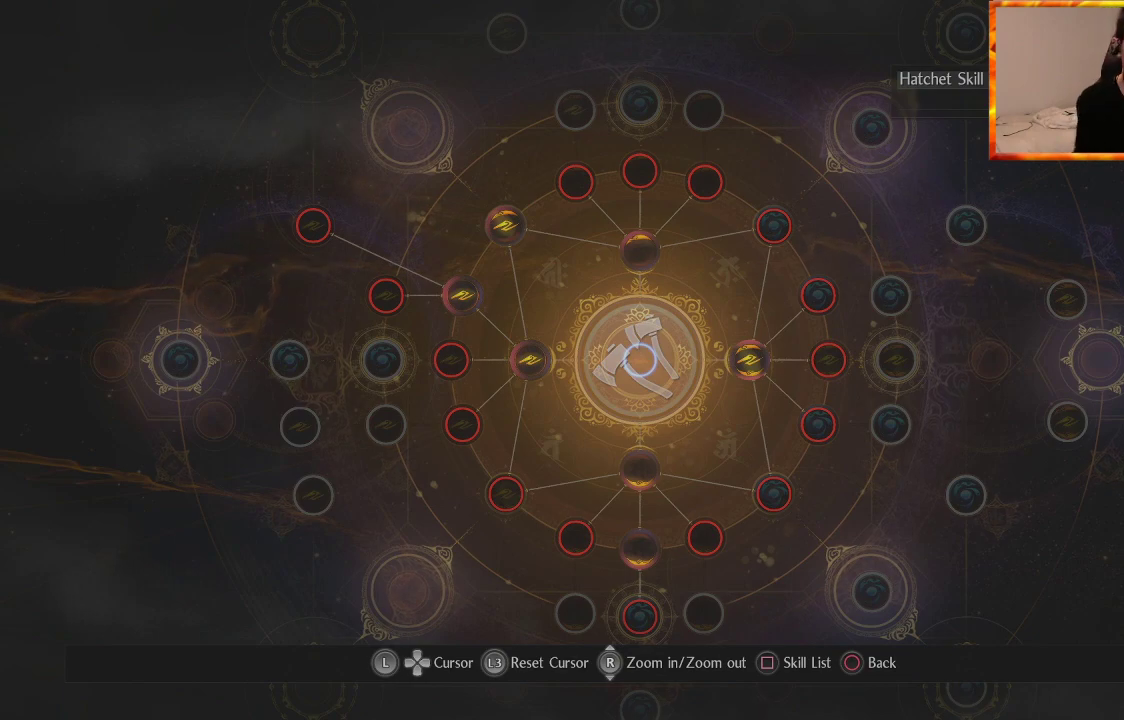
{"buttons": [], "left_stick": "center", "right_stick": "center", "events": []}
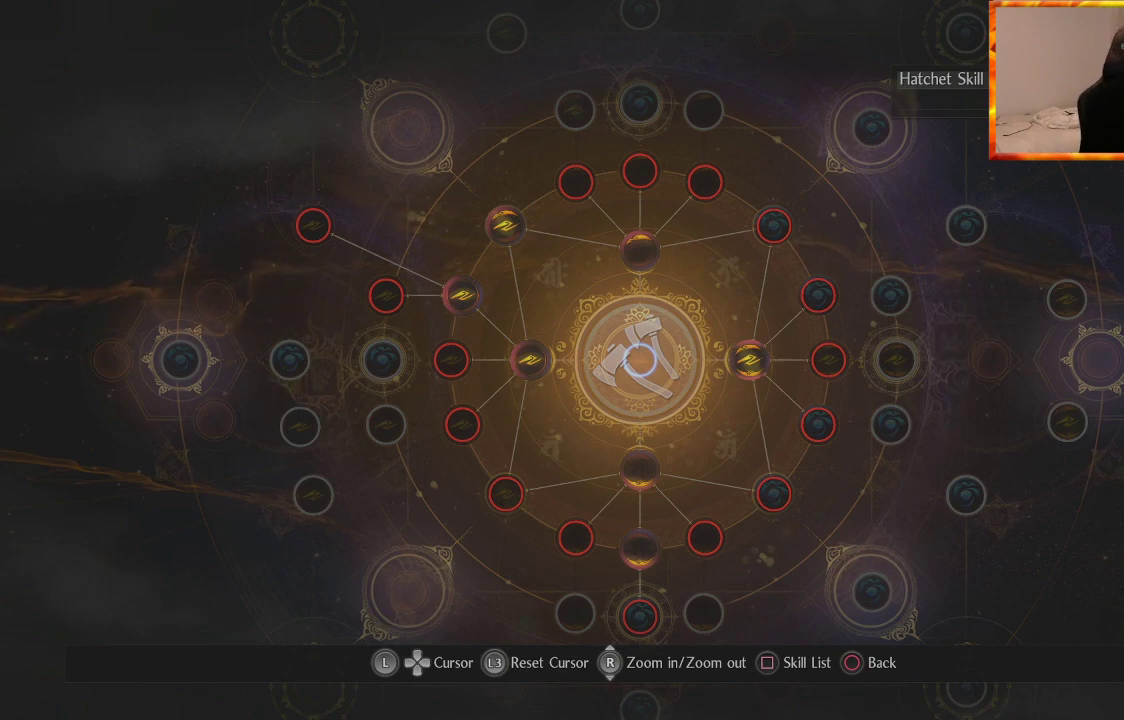
{"buttons": [], "left_stick": "center", "right_stick": "center", "events": []}
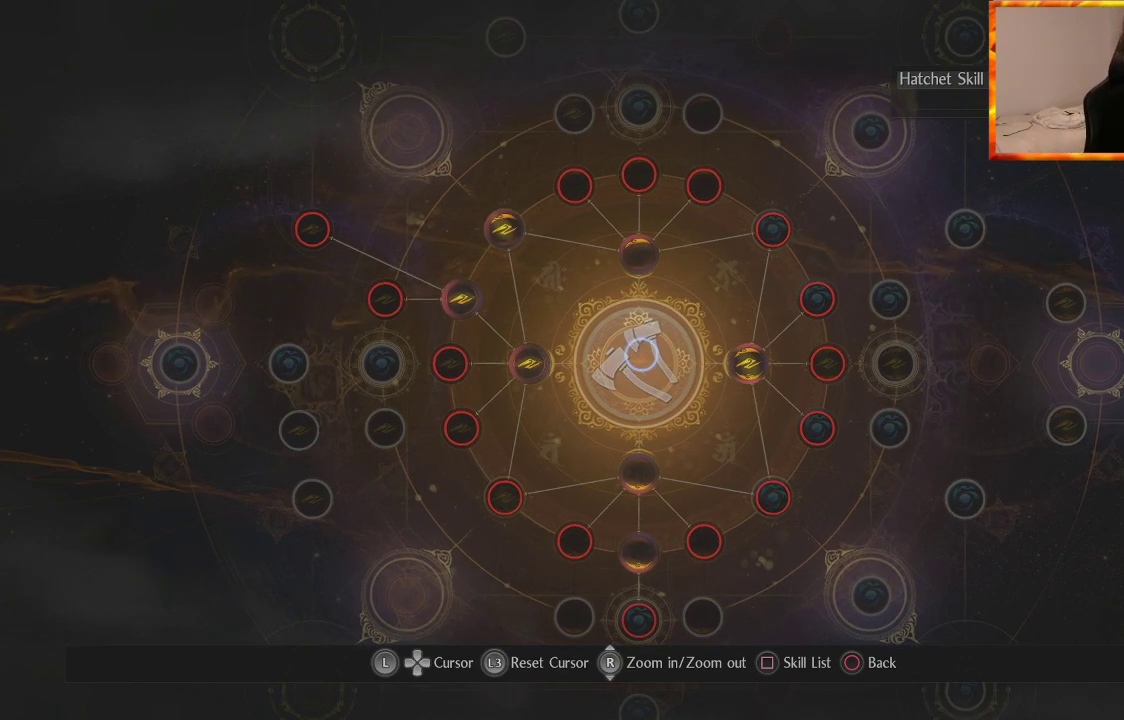
{"buttons": [], "left_stick": "center", "right_stick": "center", "events": []}
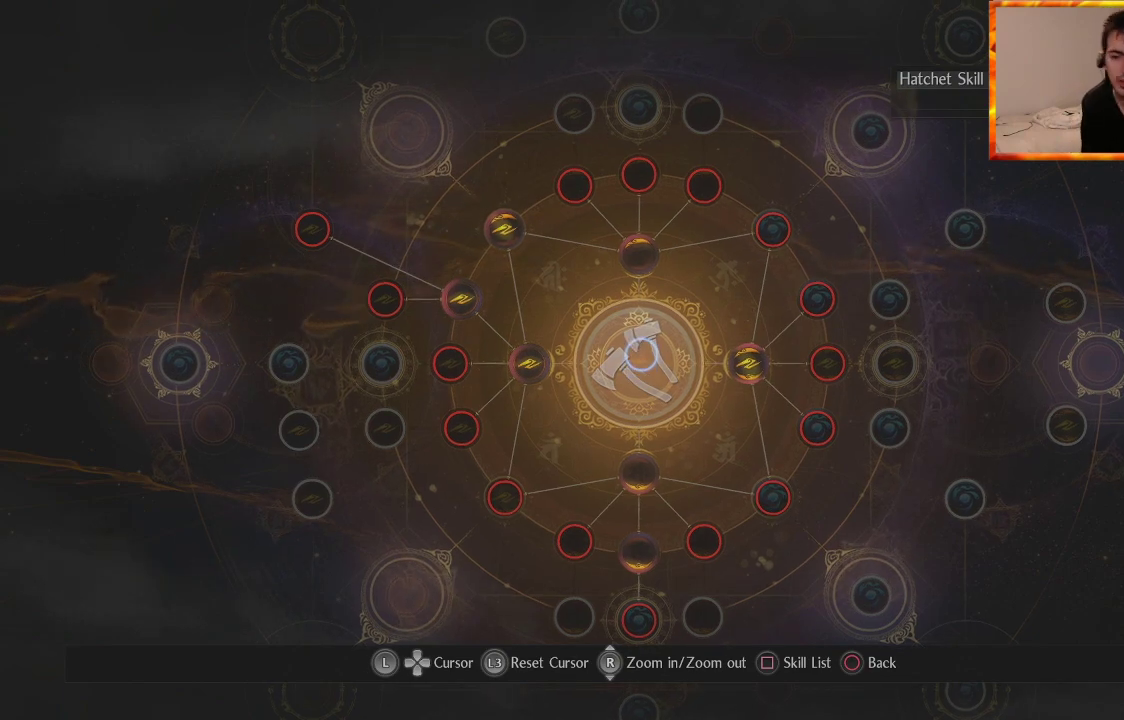
{"buttons": [], "left_stick": "center", "right_stick": "center", "events": []}
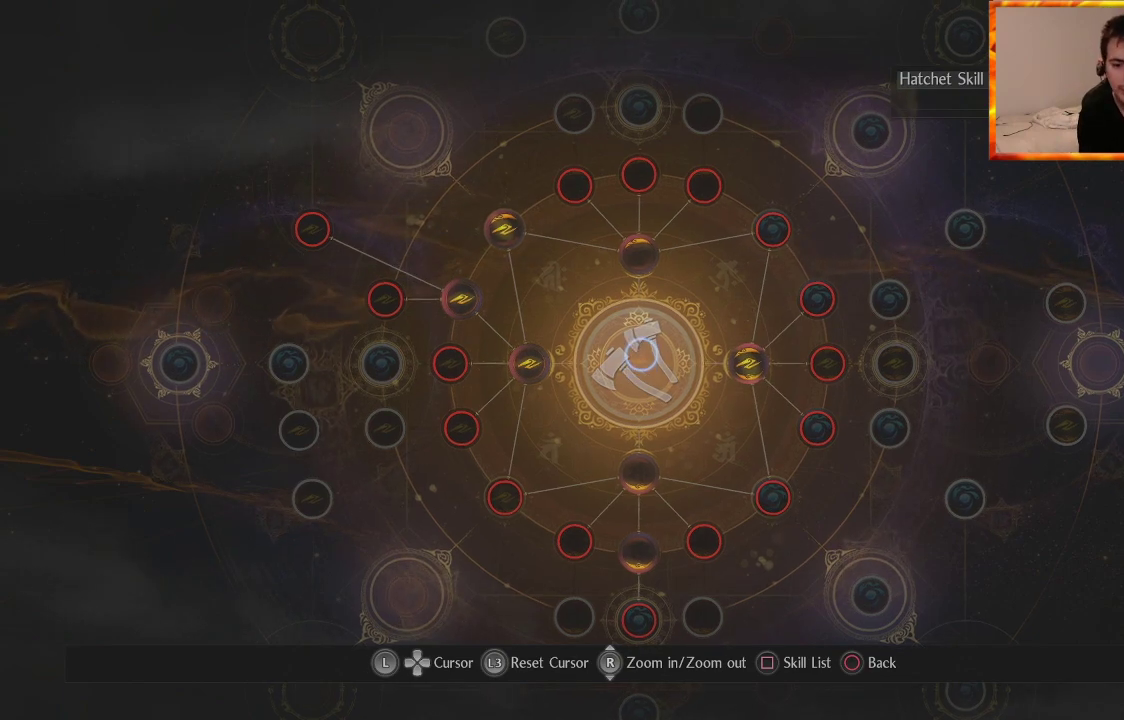
{"buttons": [], "left_stick": "center", "right_stick": "center", "events": [[150, "left_stick", "up"], [350, "left_stick", "center"]]}
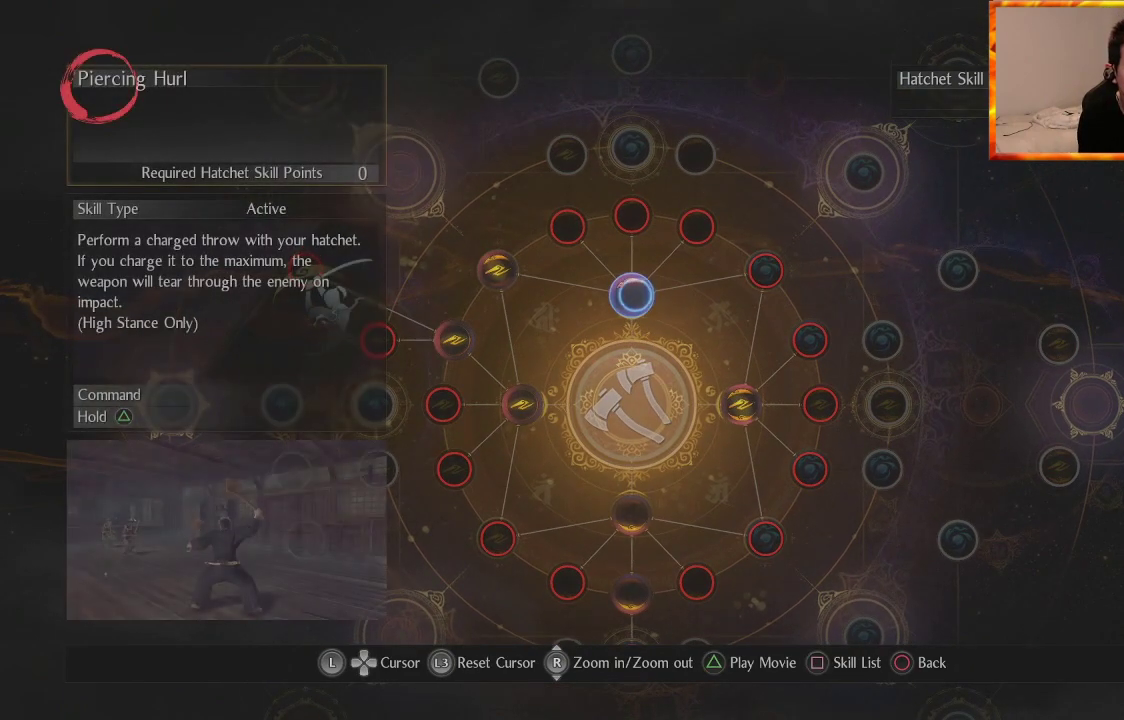
{"buttons": [], "left_stick": "center", "right_stick": "center", "events": []}
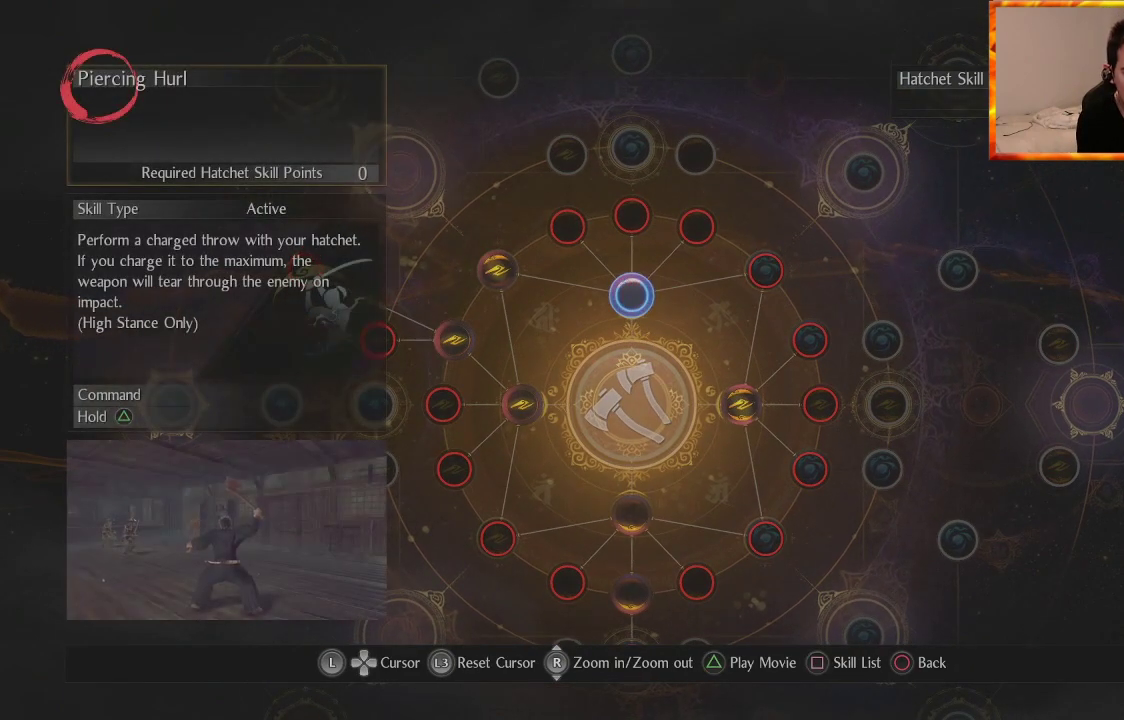
{"buttons": [], "left_stick": "center", "right_stick": "center", "events": []}
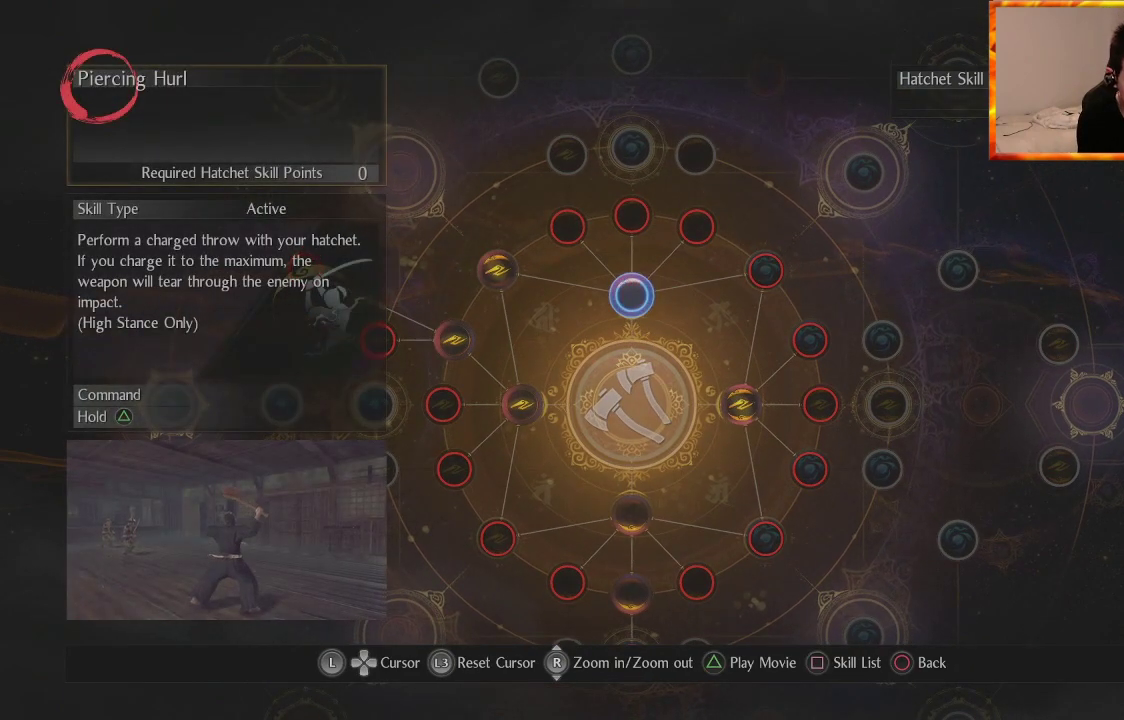
{"buttons": [], "left_stick": "center", "right_stick": "center", "events": []}
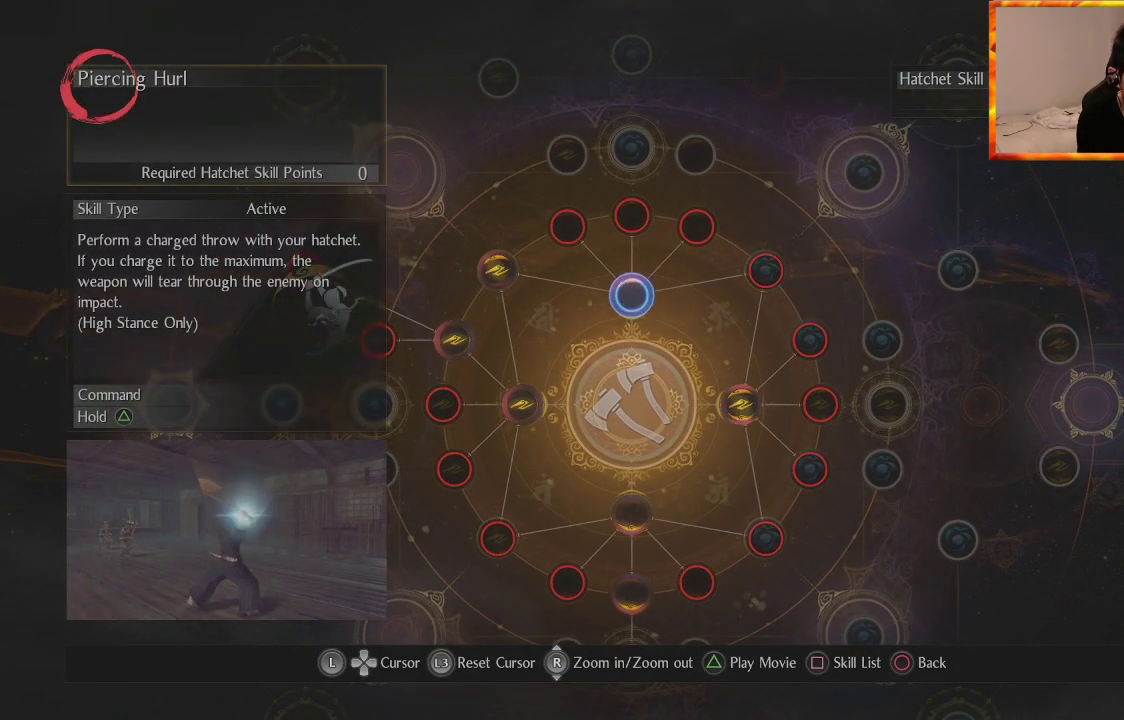
{"buttons": [], "left_stick": "center", "right_stick": "center", "events": []}
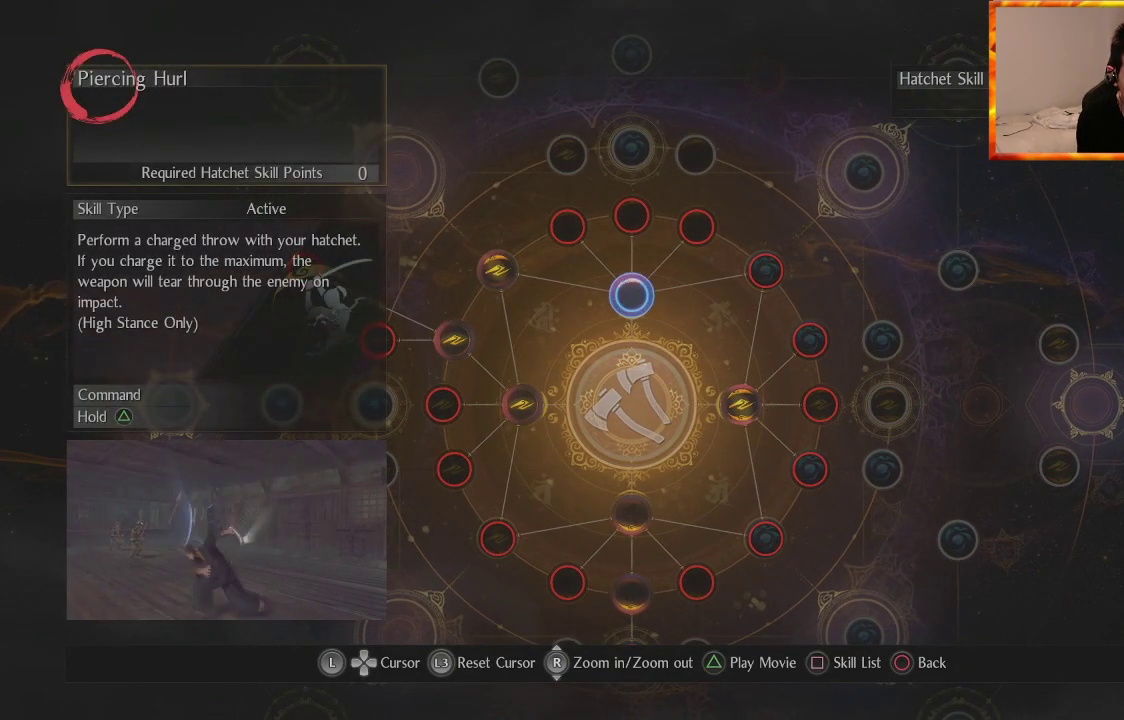
{"buttons": [], "left_stick": "center", "right_stick": "center", "events": []}
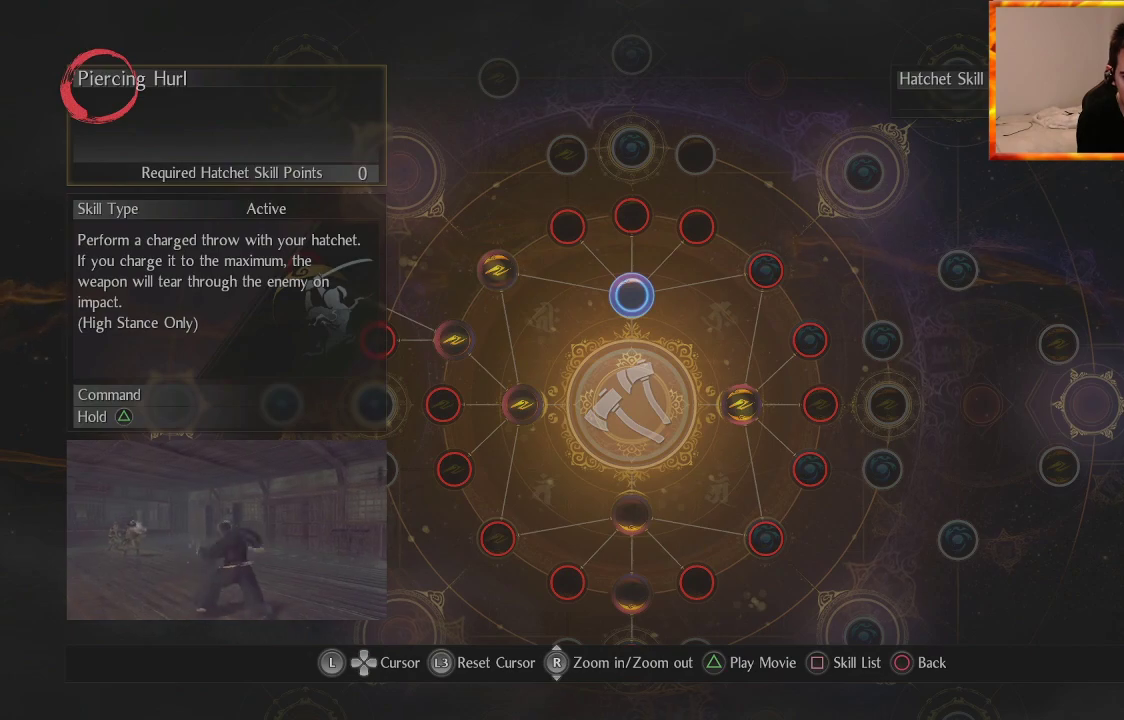
{"buttons": [], "left_stick": "up-left", "right_stick": "center", "events": [[383, "left_stick", "up-left"]]}
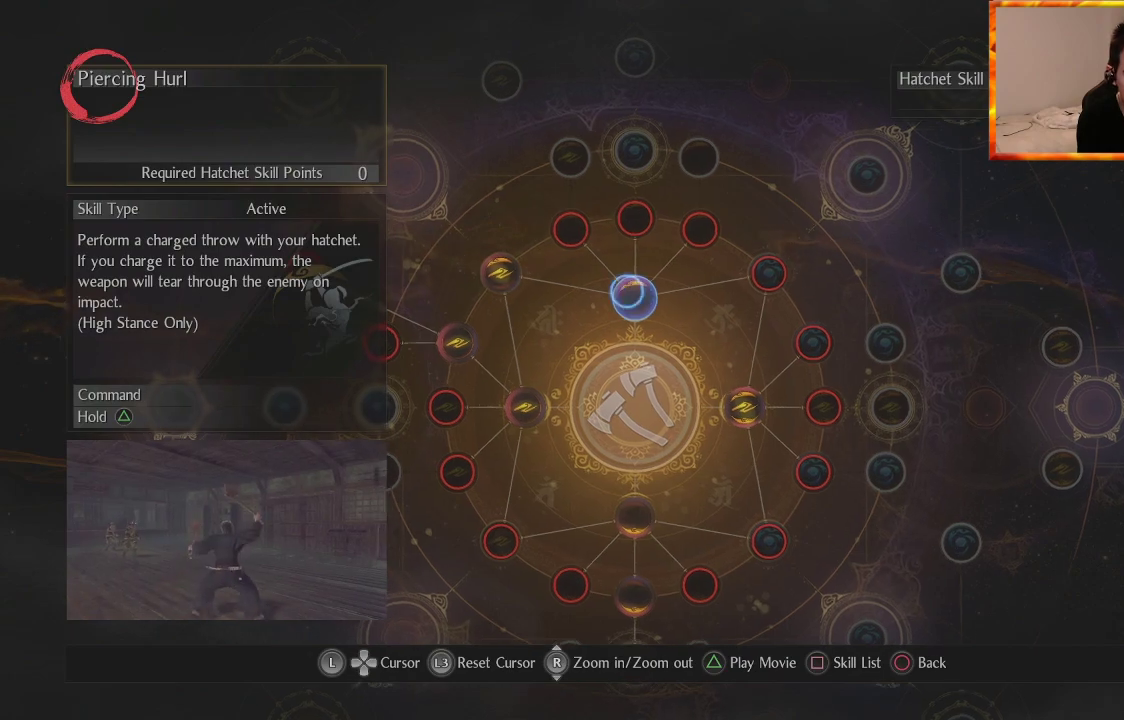
{"buttons": [], "left_stick": "center", "right_stick": "center", "events": [[50, "left_stick", "center"]]}
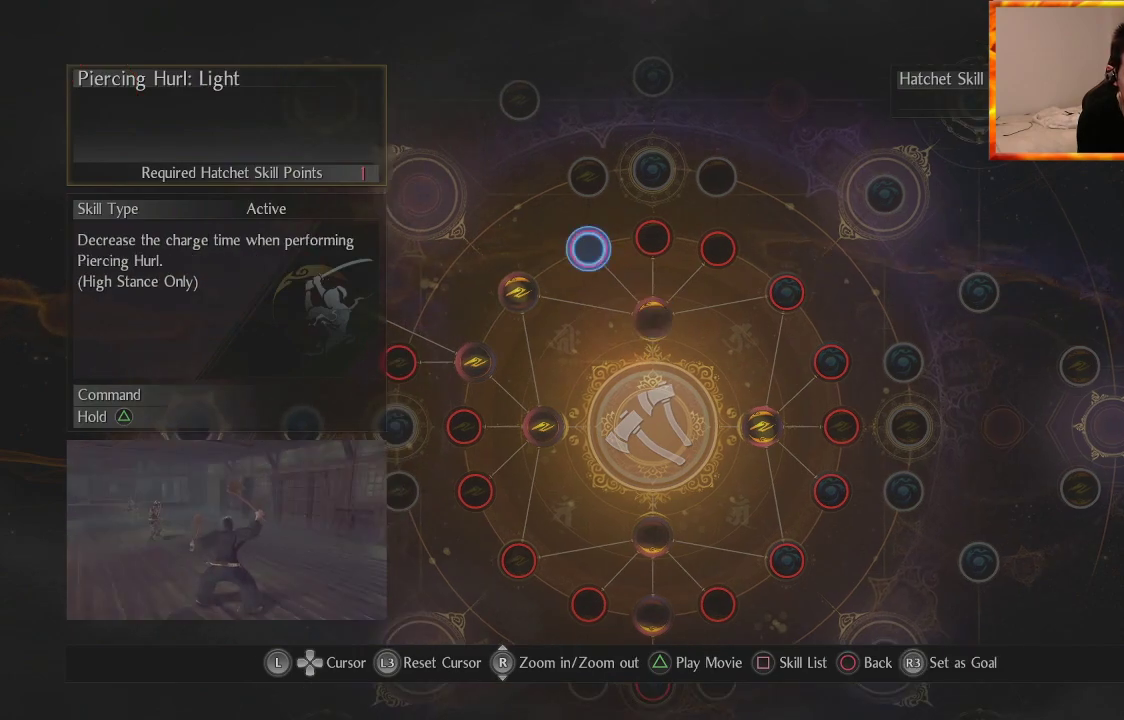
{"buttons": [], "left_stick": "center", "right_stick": "center", "events": []}
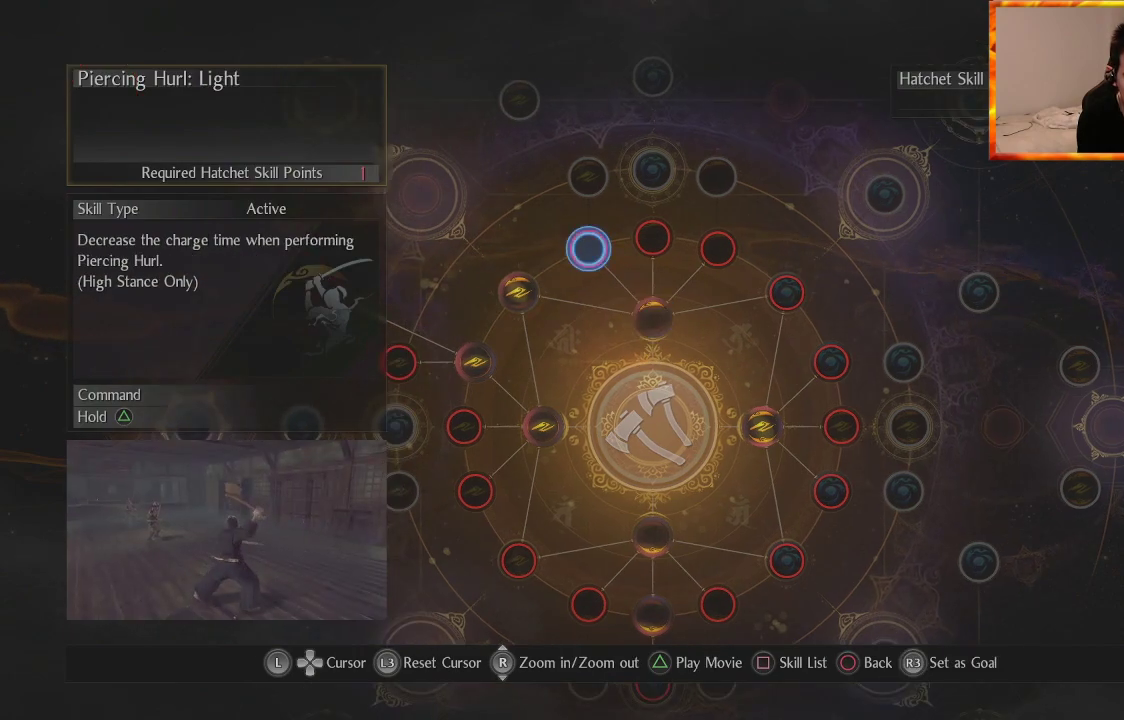
{"buttons": [], "left_stick": "center", "right_stick": "center", "events": []}
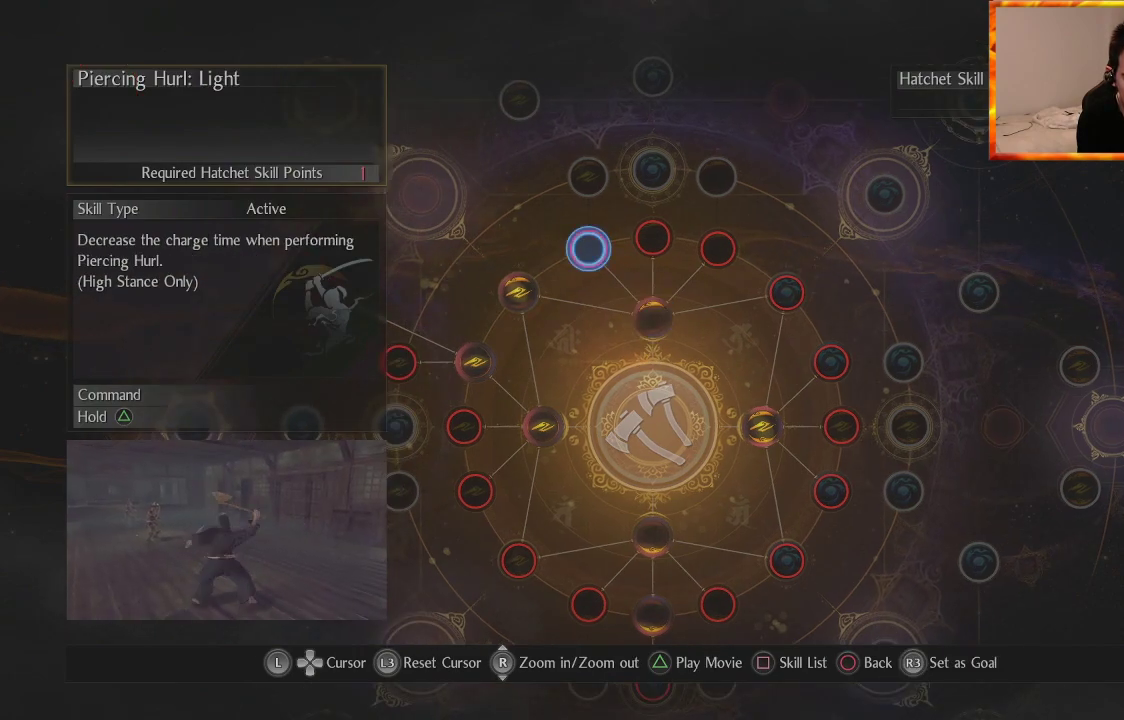
{"buttons": [], "left_stick": "center", "right_stick": "center", "events": []}
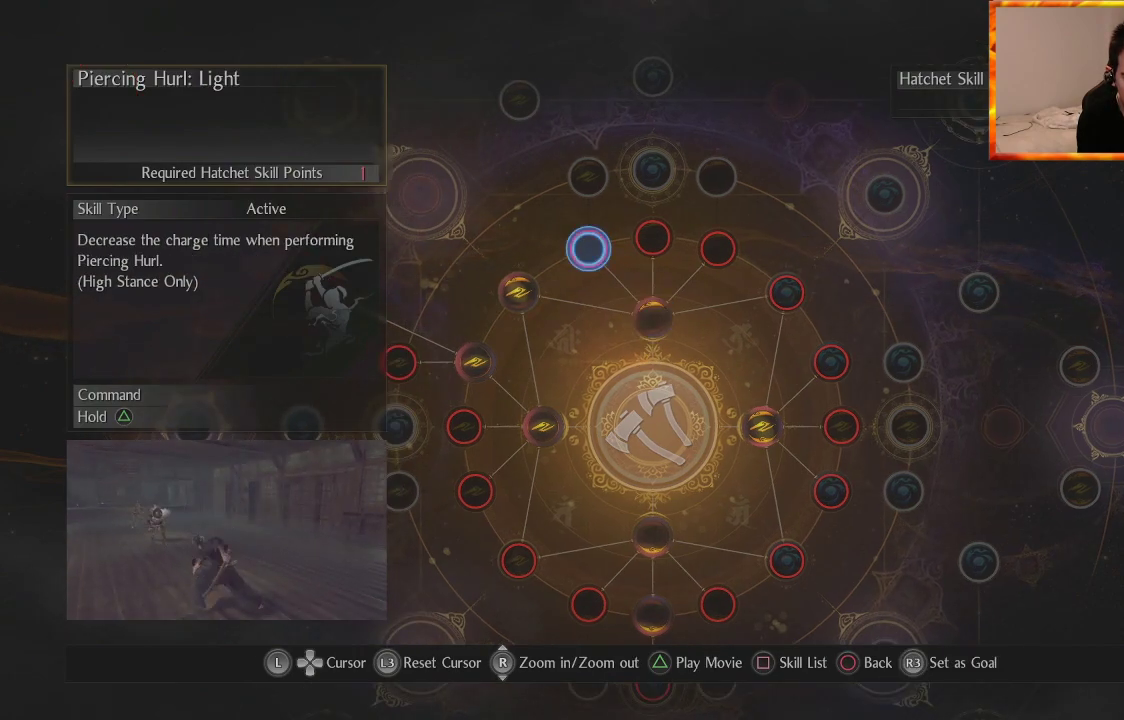
{"buttons": [], "left_stick": "center", "right_stick": "center", "events": [[183, "left_stick", "up-right"], [367, "left_stick", "center"]]}
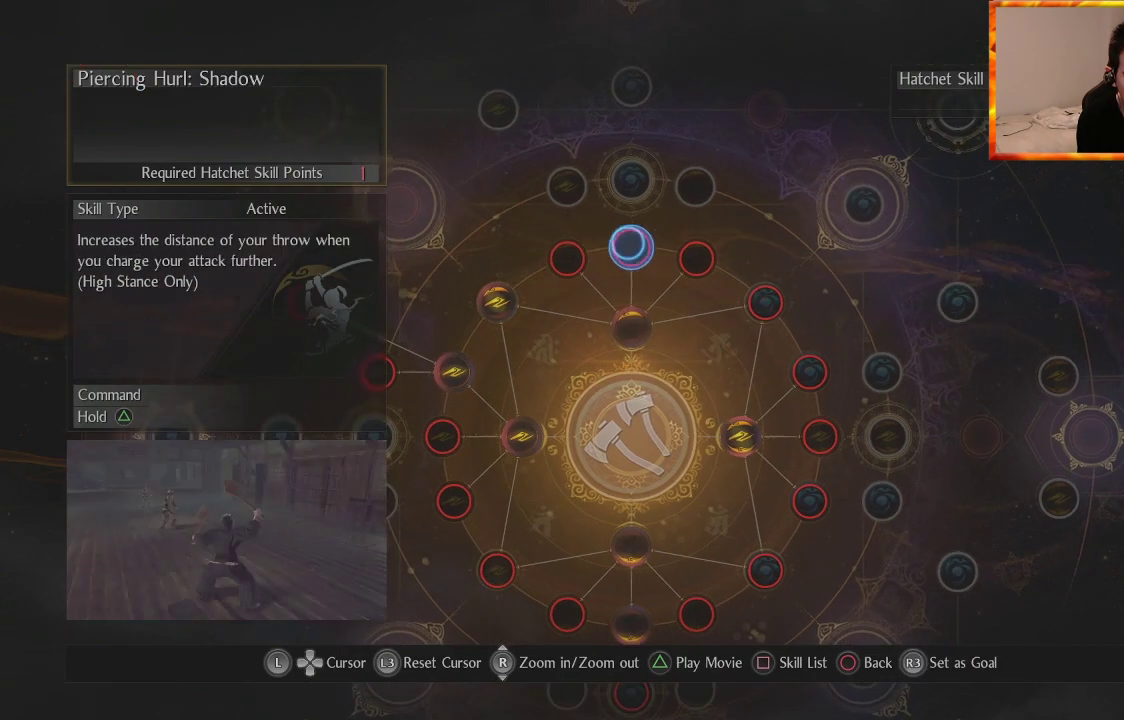
{"buttons": [], "left_stick": "center", "right_stick": "center", "events": []}